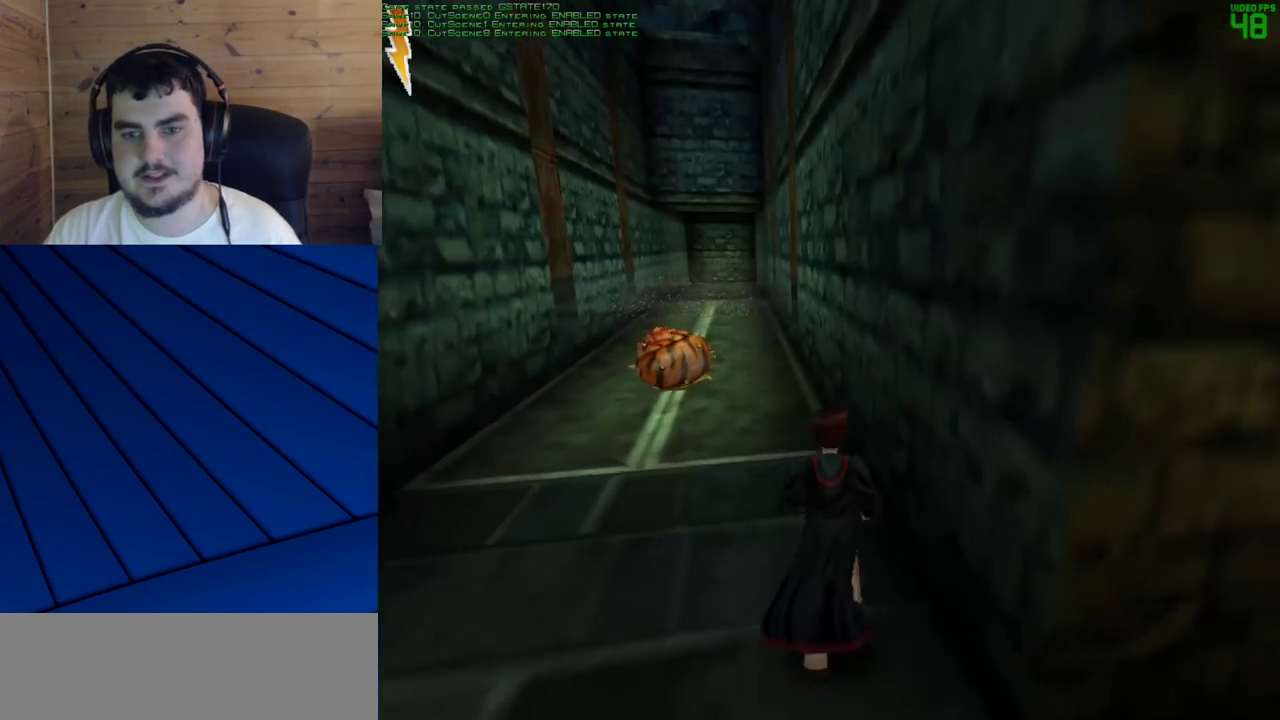
Gameplay with keyboard and mouse; each line is a JSON object with the keys and mouse buttons held at the frame after it. "events" lists presses ("down") and releases ("up") of "a", "d", "e", "f", "q", "s", "shift", "w", "mouse_left" and "mouse_right" between this image and that frame as [ms after this image, input, new state], when the widget could be followed in between. "mouse_left", "mouse_right" = the "left", "right" buttons of the "mouse" list. No other keys are recorded. Mouse movement is not recorded.
{"keys": ["shift", "w"], "mouse": [], "events": [[333, "a", "down"], [467, "a", "up"]]}
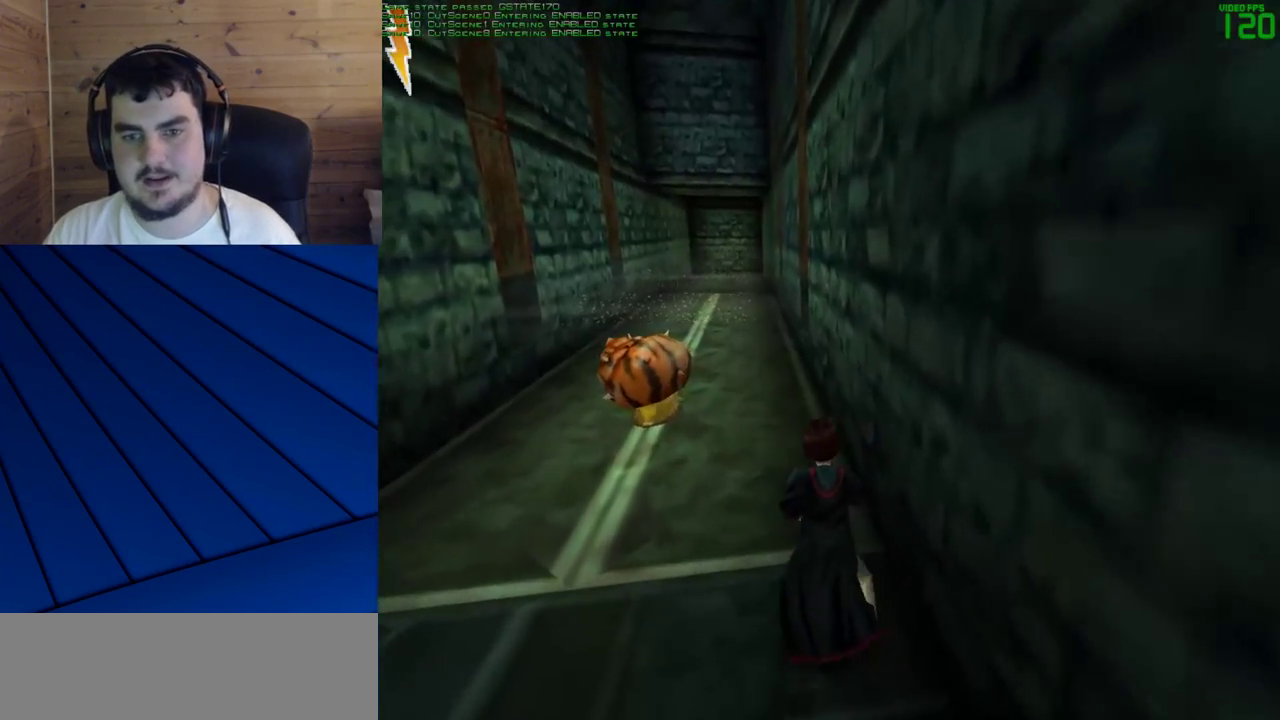
{"keys": ["shift", "w"], "mouse": [], "events": []}
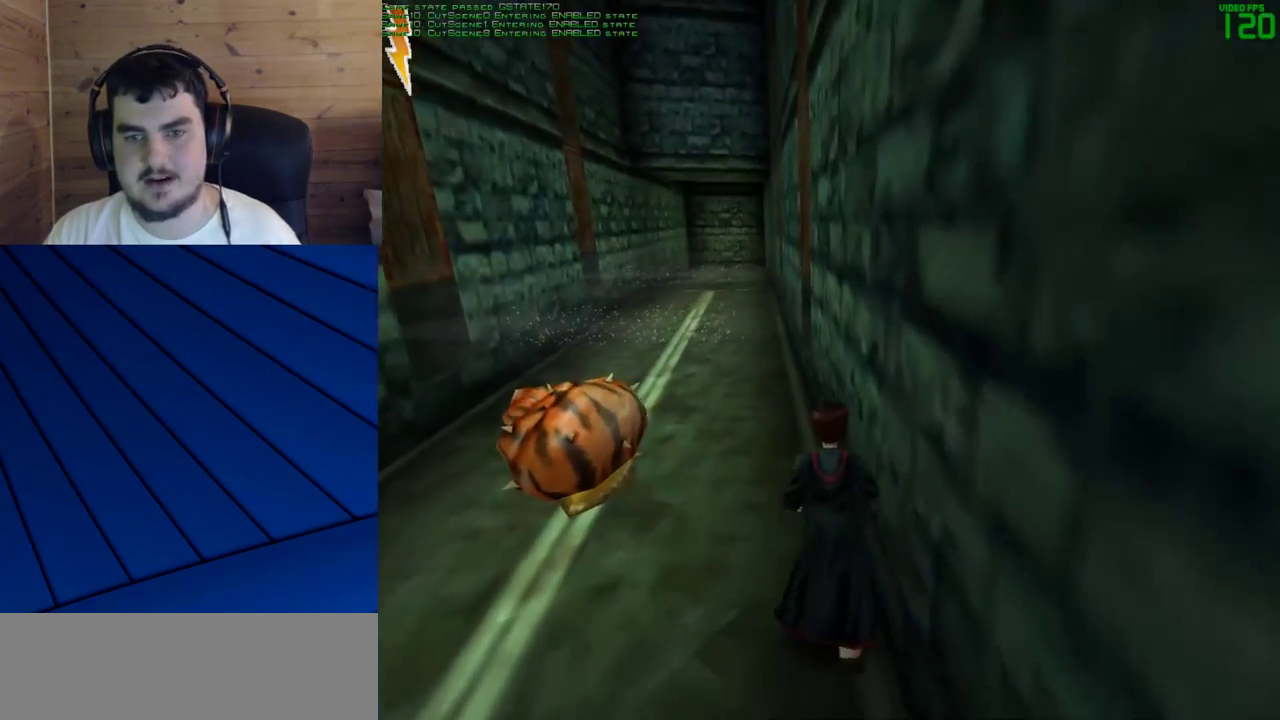
{"keys": ["shift", "w"], "mouse": [], "events": []}
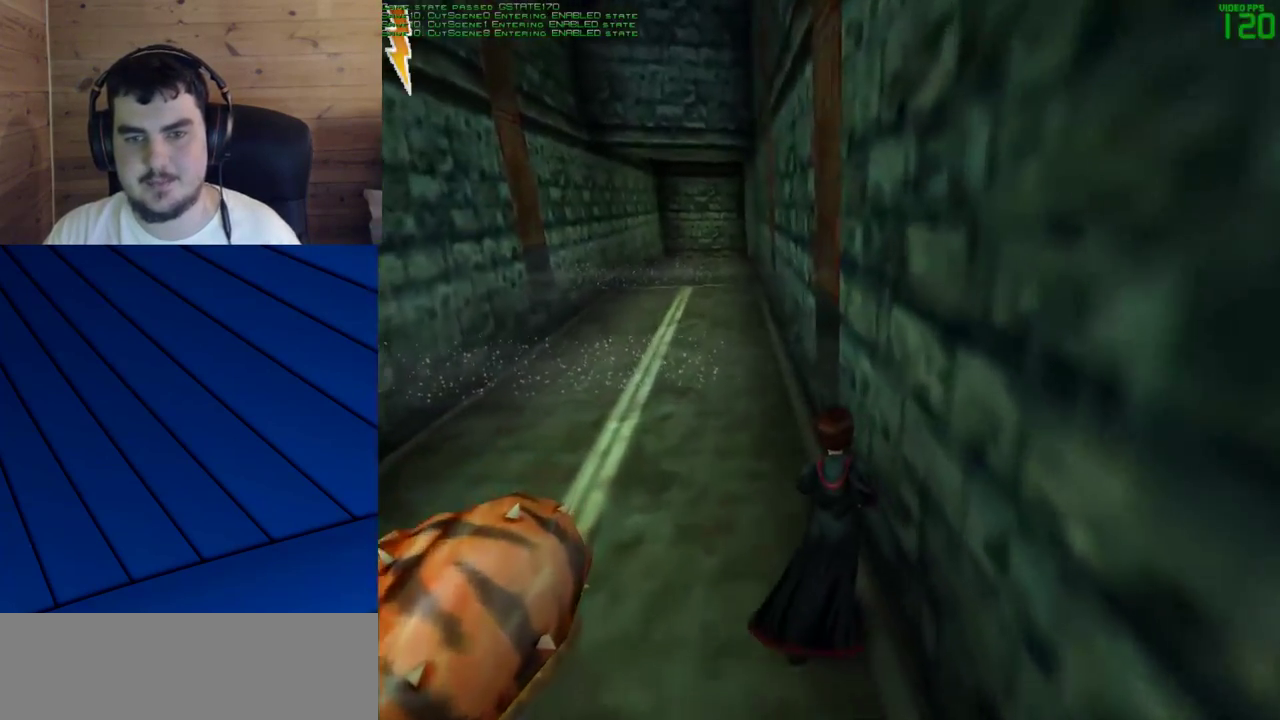
{"keys": ["shift", "w"], "mouse": [], "events": []}
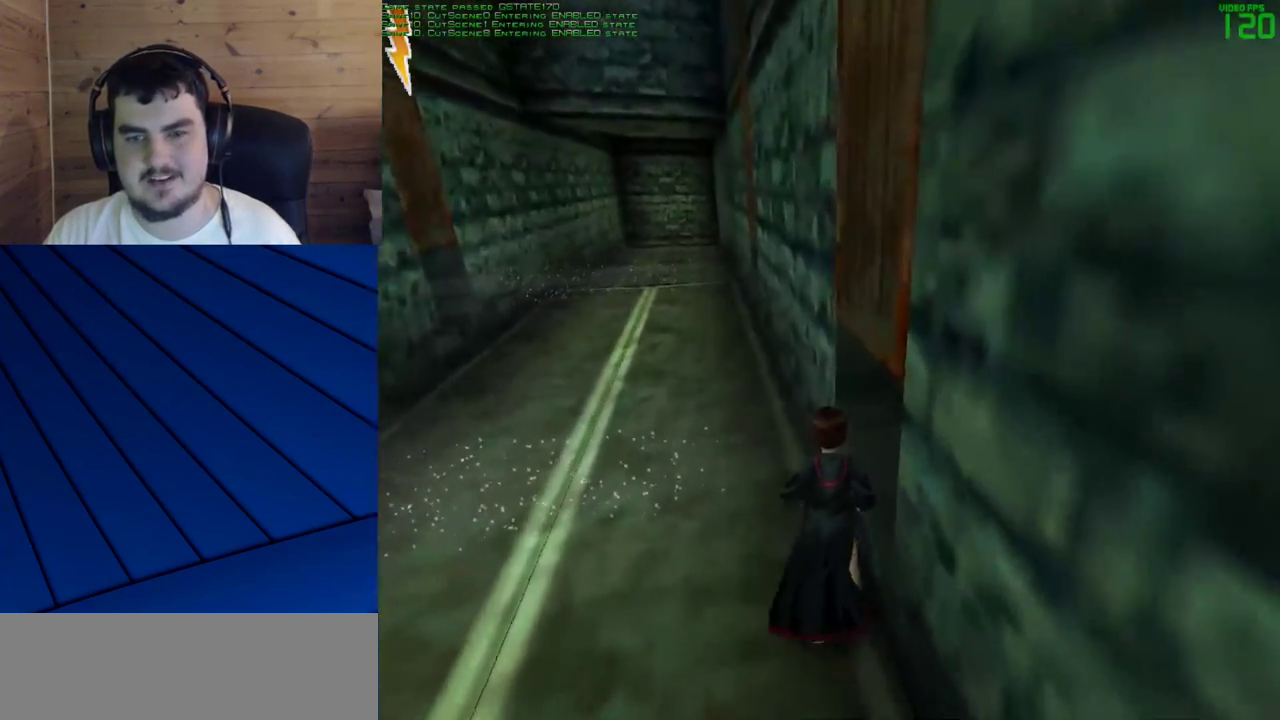
{"keys": ["shift", "w"], "mouse": [], "events": []}
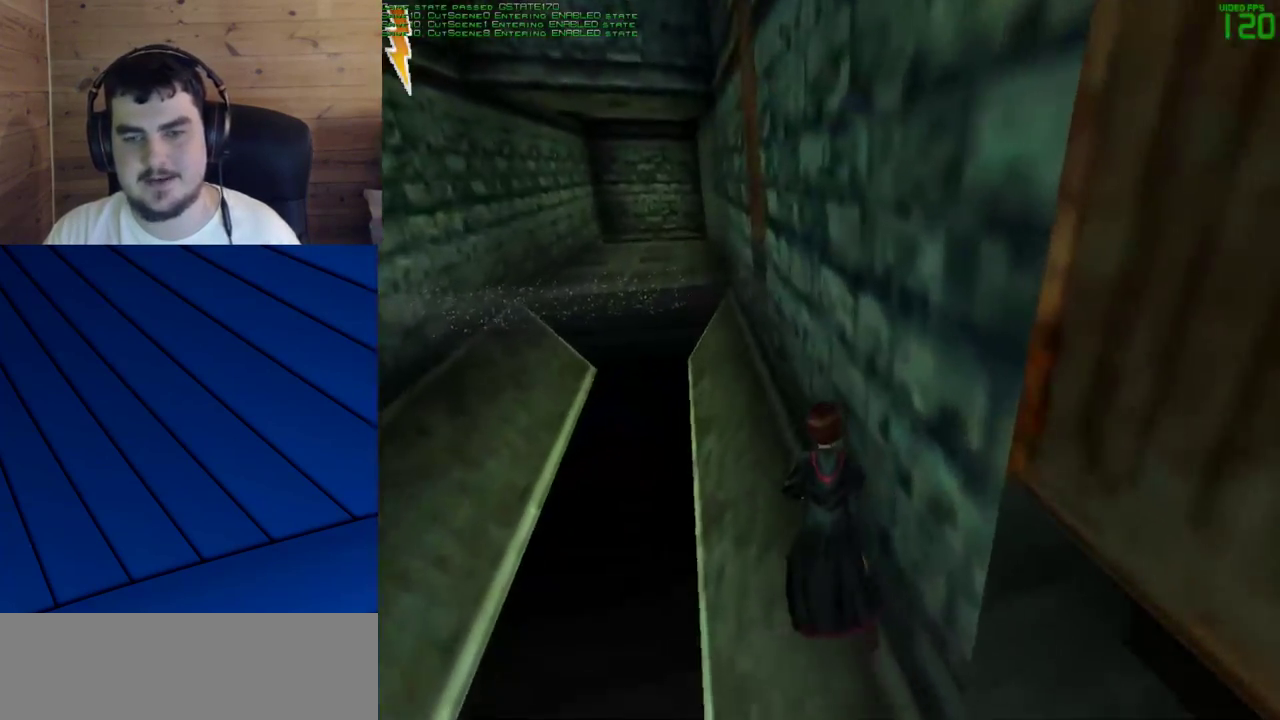
{"keys": ["shift", "w"], "mouse": [], "events": []}
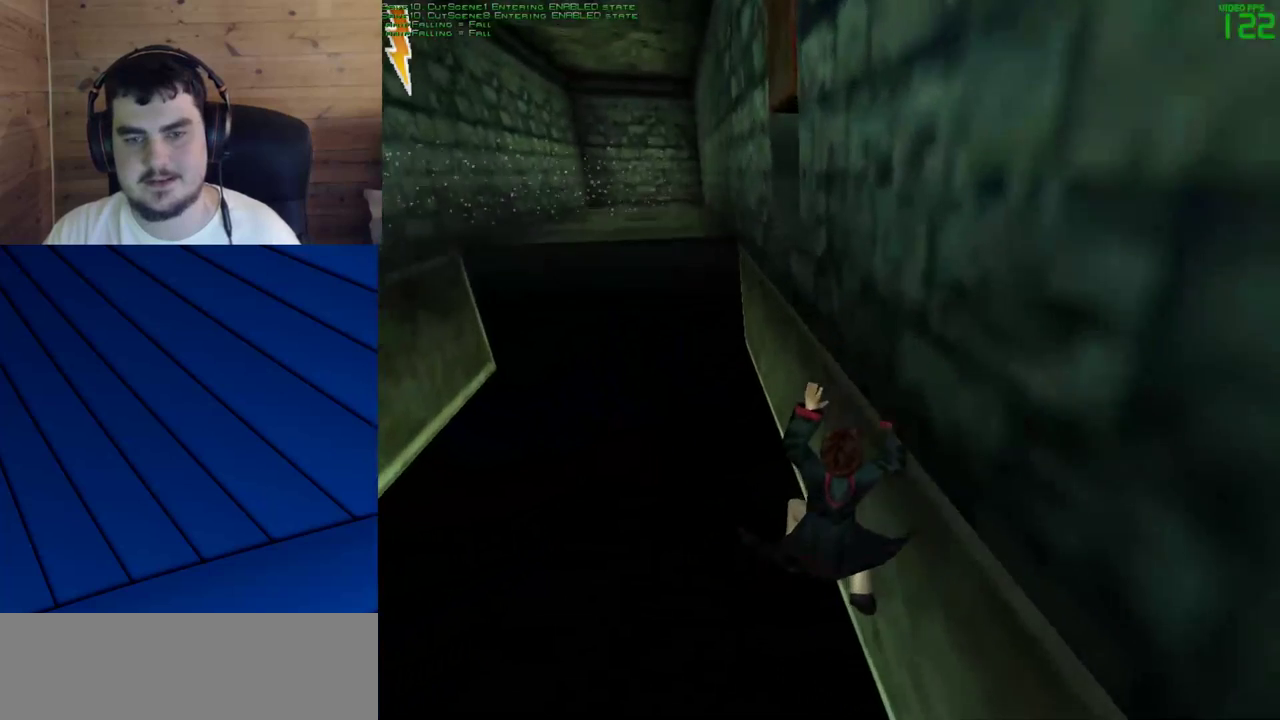
{"keys": ["shift", "w"], "mouse": [], "events": []}
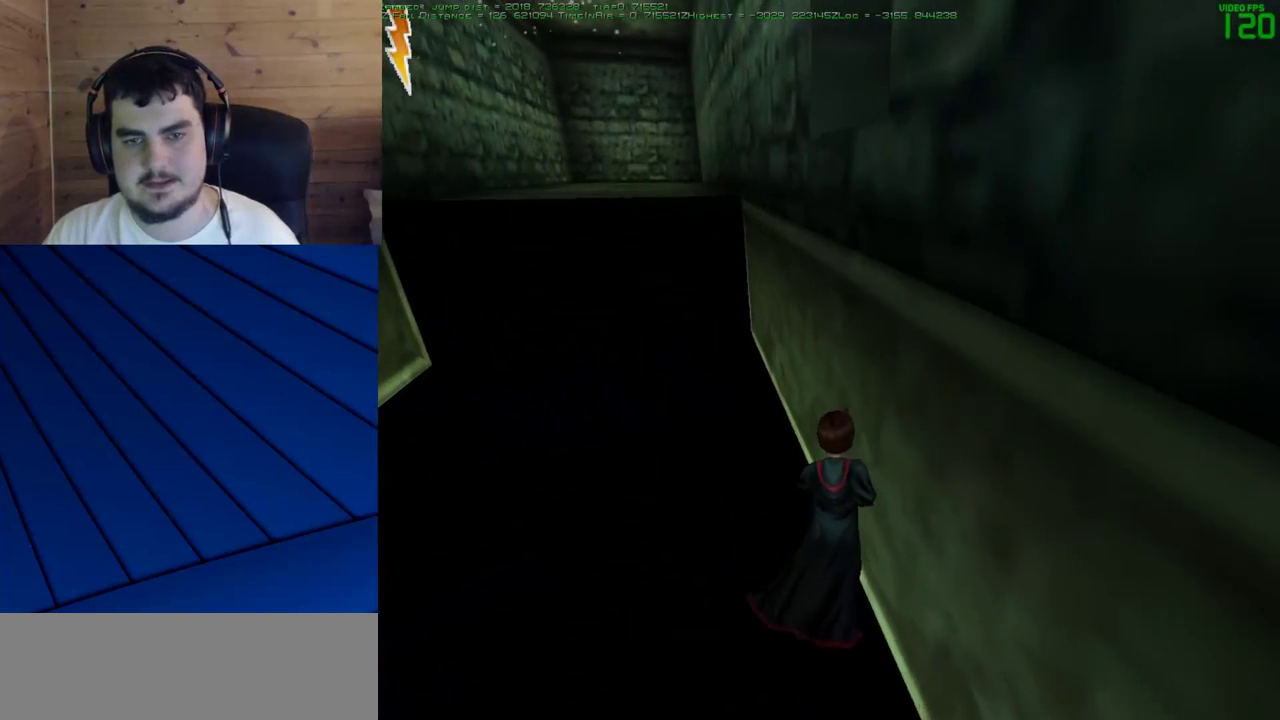
{"keys": ["shift", "w"], "mouse": [], "events": []}
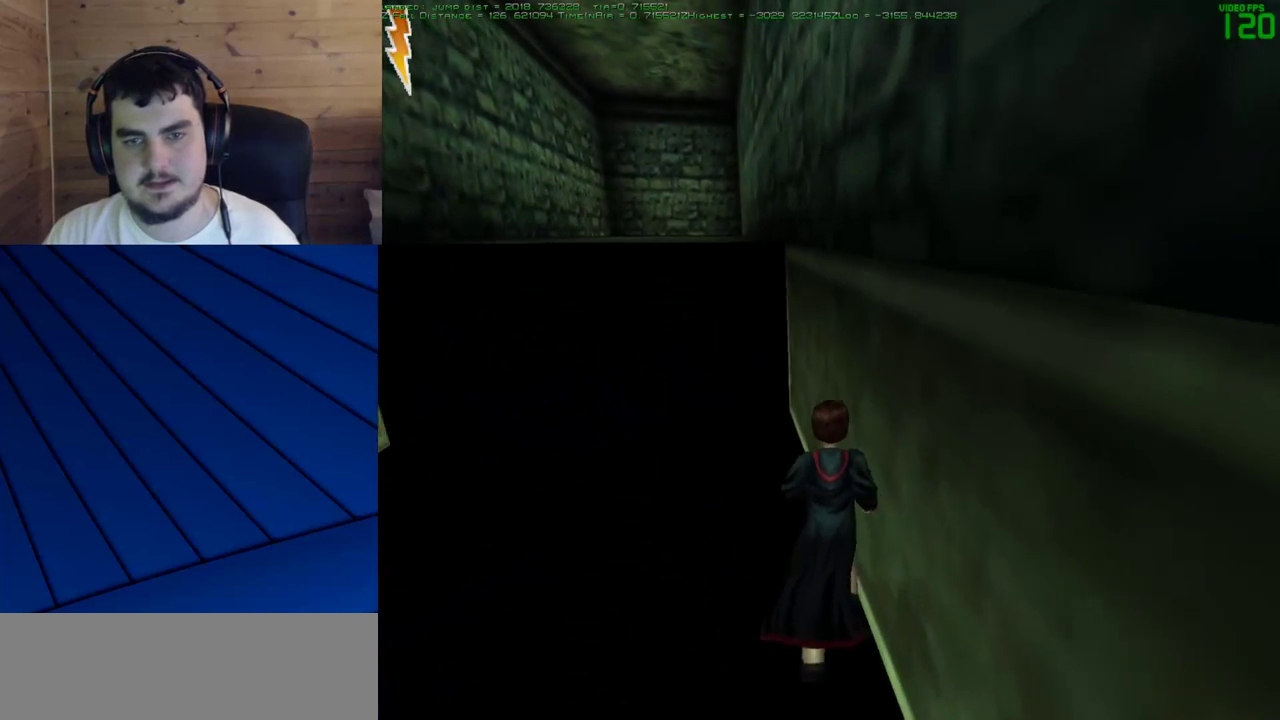
{"keys": ["a", "q", "shift", "w"], "mouse": ["right"], "events": [[400, "a", "down"], [400, "q", "down"], [450, "mouse_right", "down"]]}
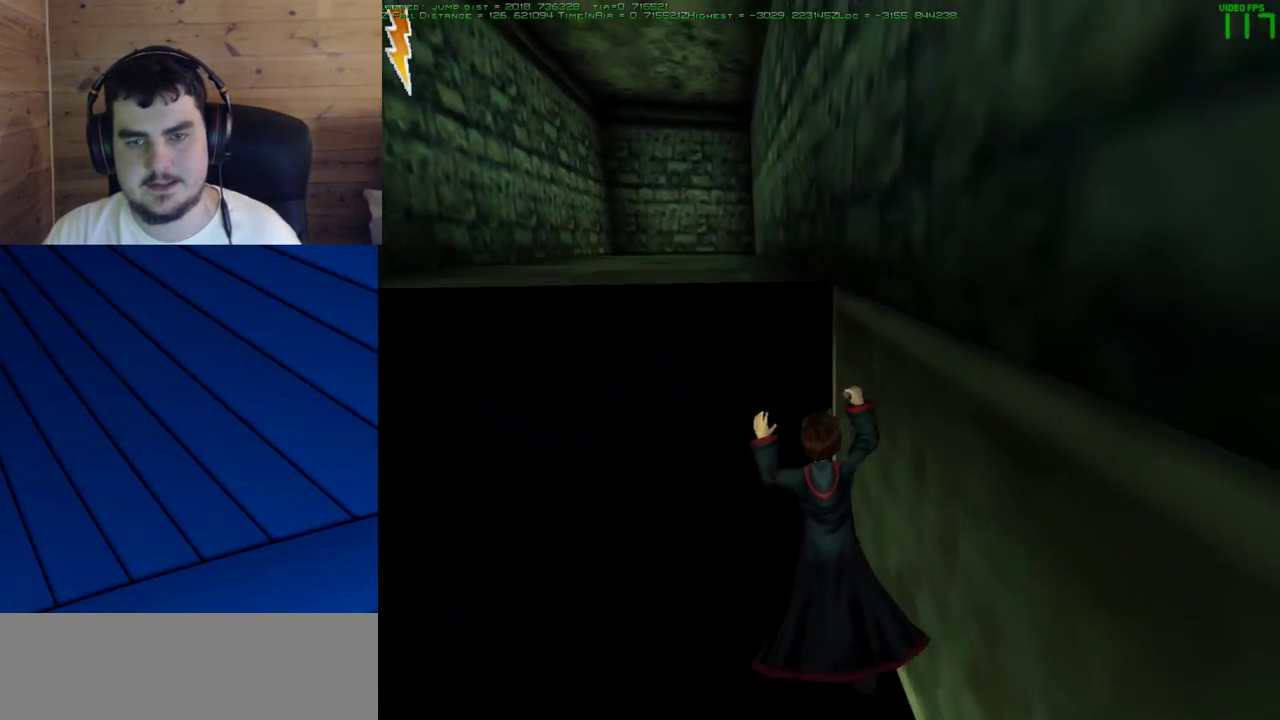
{"keys": ["shift"], "mouse": ["right"], "events": [[333, "a", "up"], [333, "q", "up"], [467, "w", "up"]]}
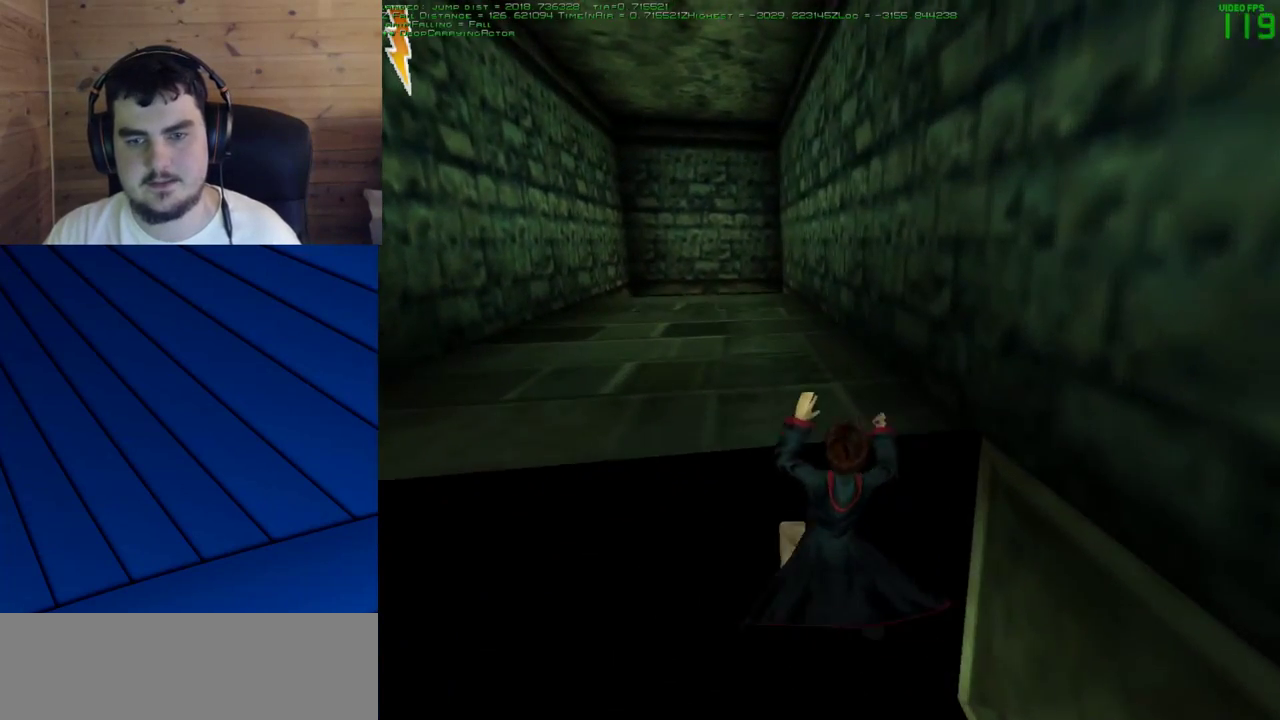
{"keys": [], "mouse": [], "events": [[17, "mouse_right", "up"], [17, "shift", "up"]]}
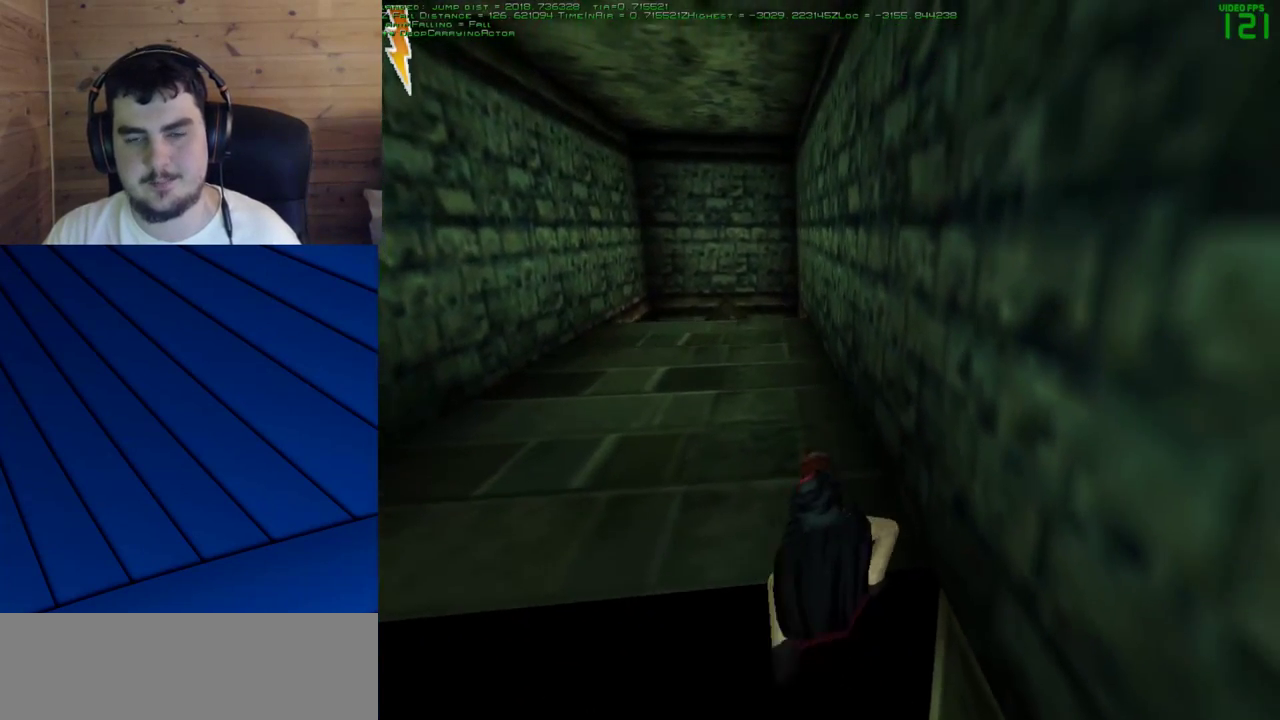
{"keys": [], "mouse": [], "events": []}
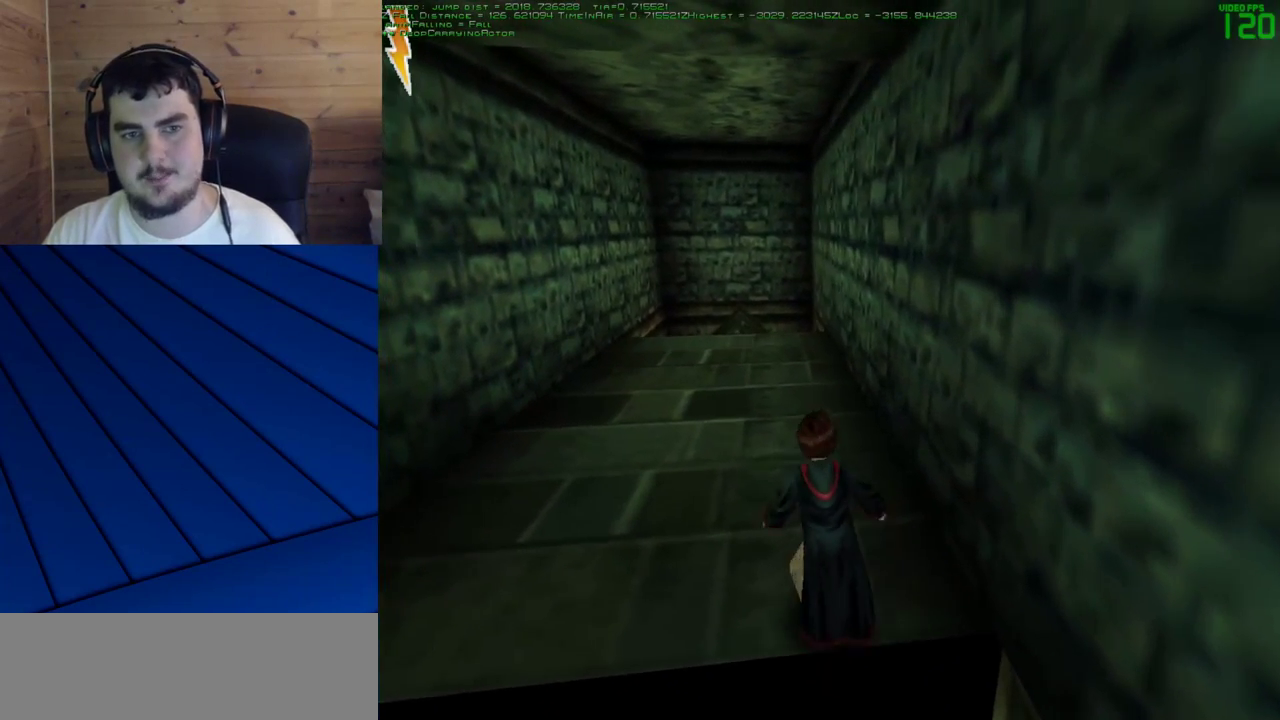
{"keys": [], "mouse": [], "events": []}
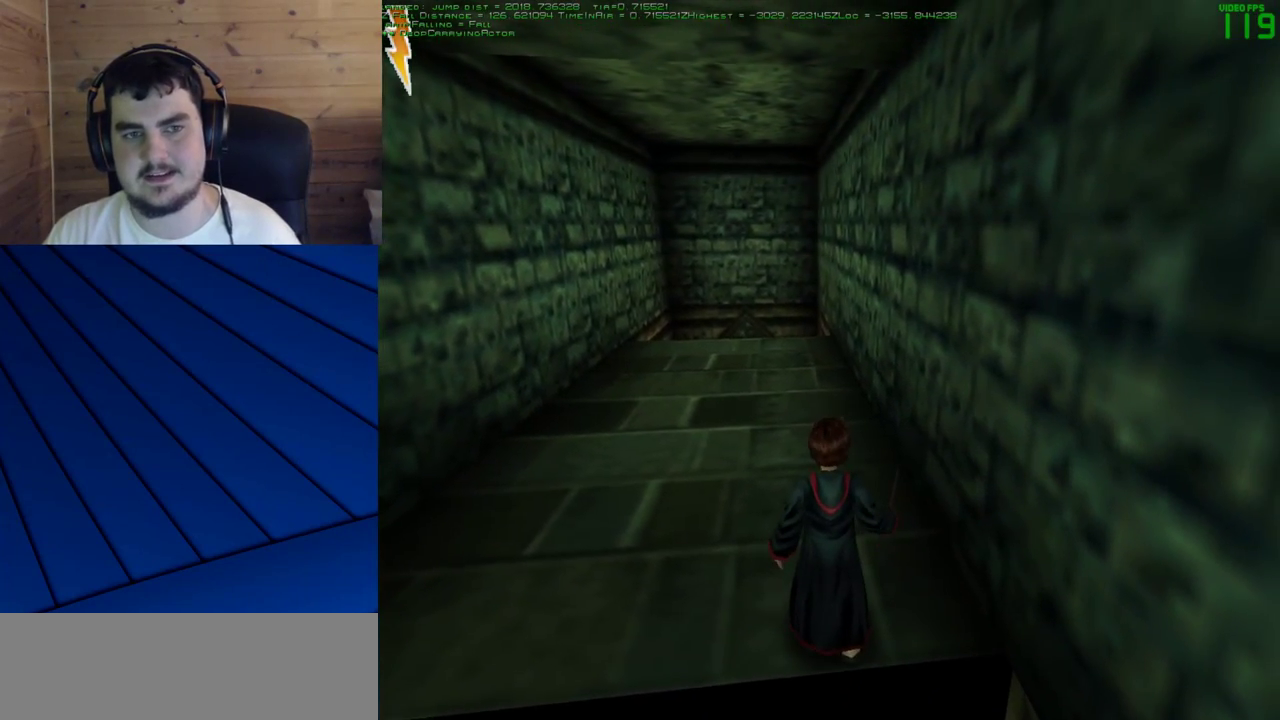
{"keys": [], "mouse": [], "events": []}
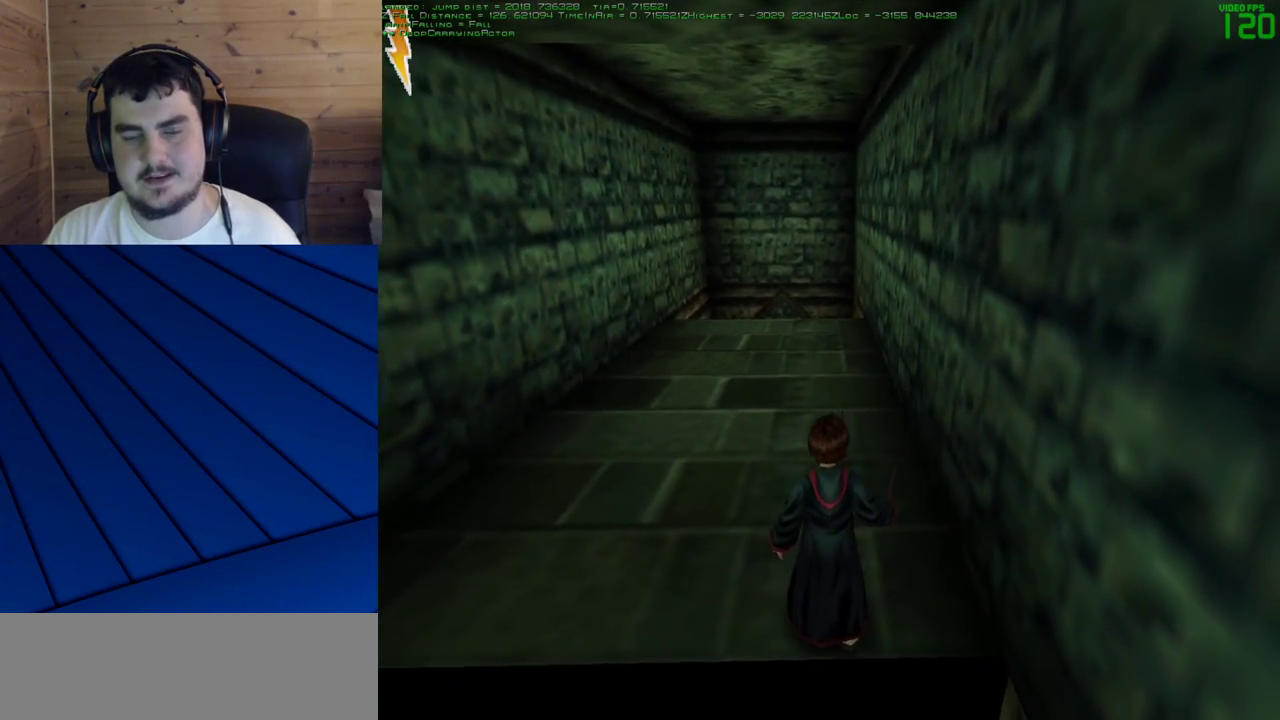
{"keys": ["shift", "w"], "mouse": [], "events": [[33, "shift", "down"], [83, "w", "down"], [117, "q", "down"], [167, "a", "down"], [267, "a", "up"], [267, "q", "up"]]}
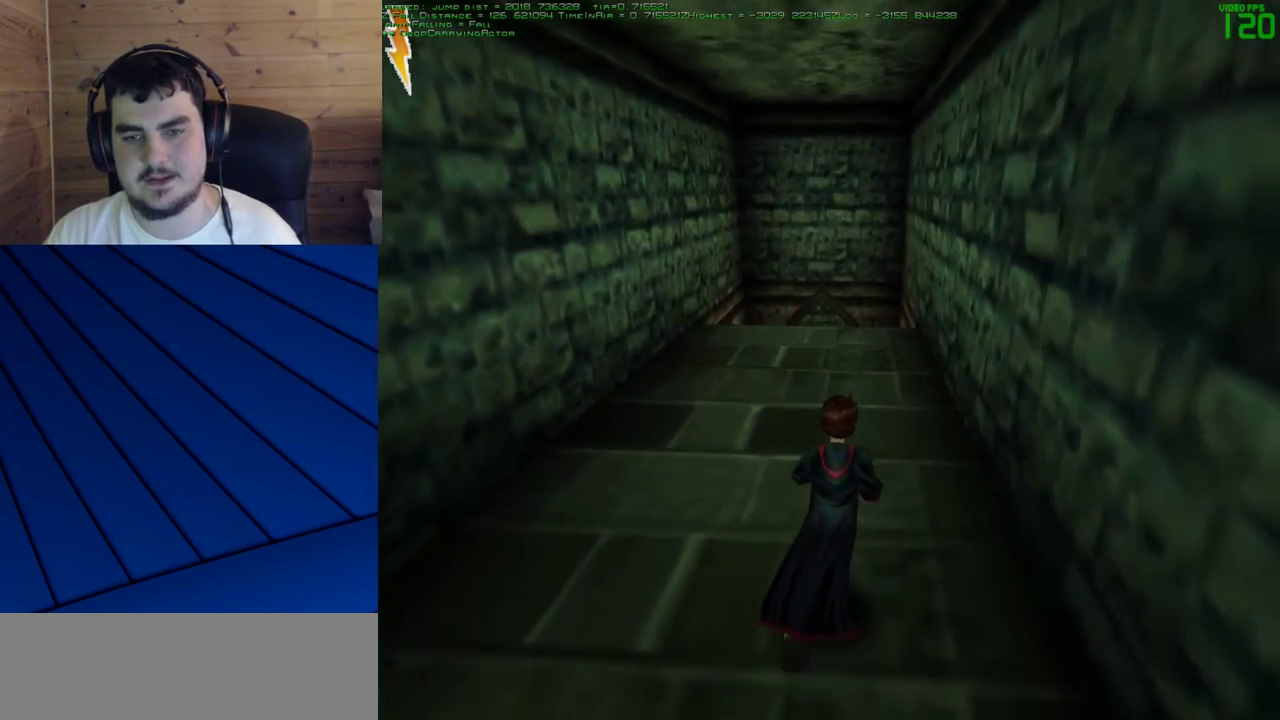
{"keys": ["shift", "w"], "mouse": [], "events": [[283, "d", "down"], [417, "d", "up"]]}
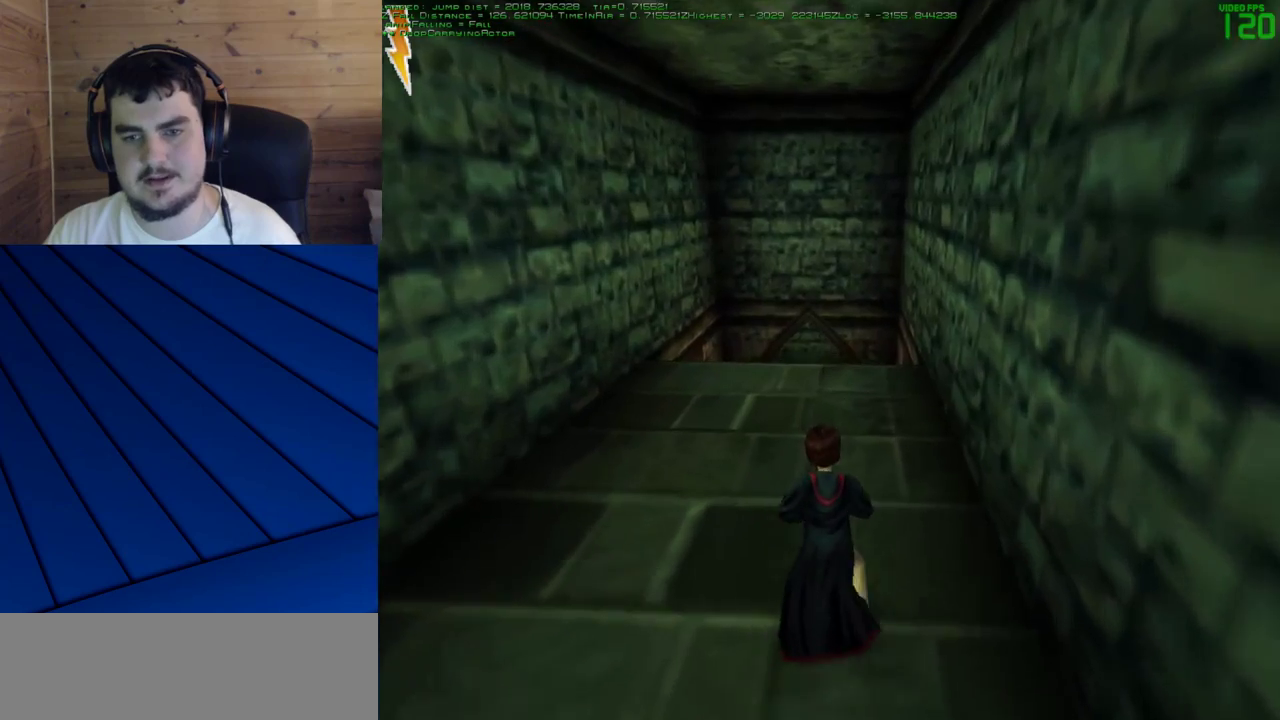
{"keys": ["shift", "w"], "mouse": [], "events": []}
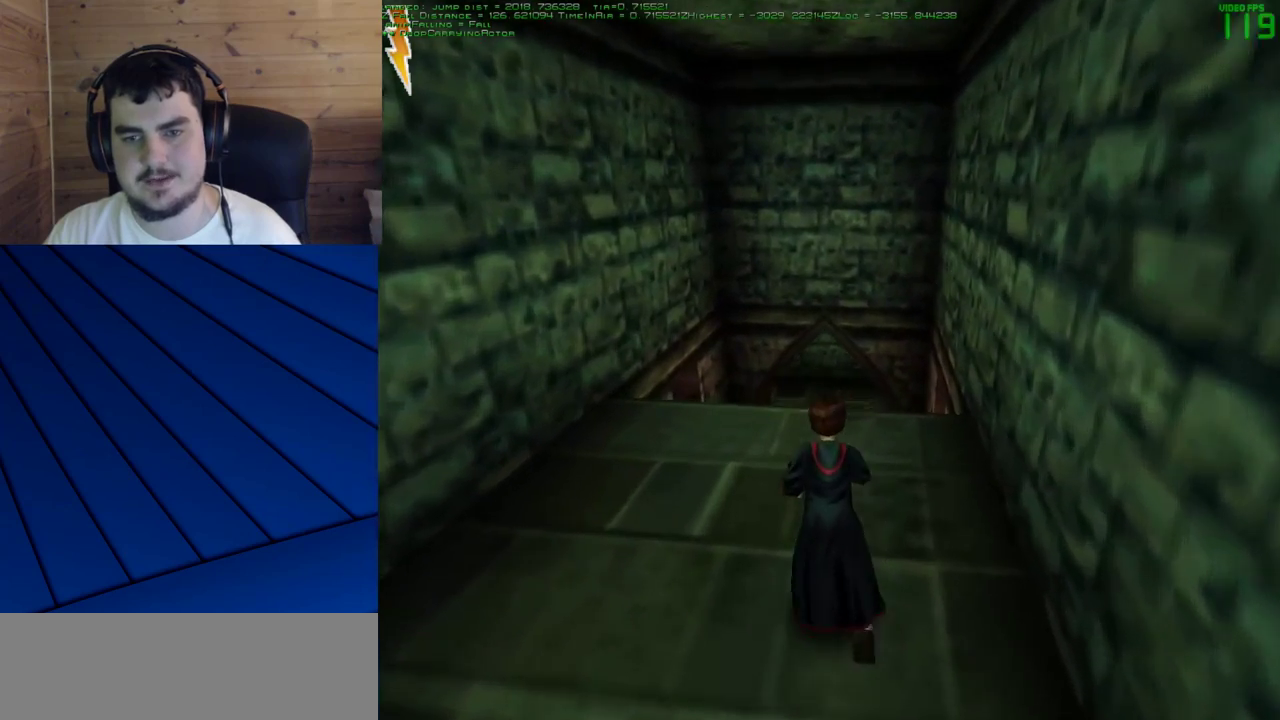
{"keys": ["shift", "w"], "mouse": [], "events": []}
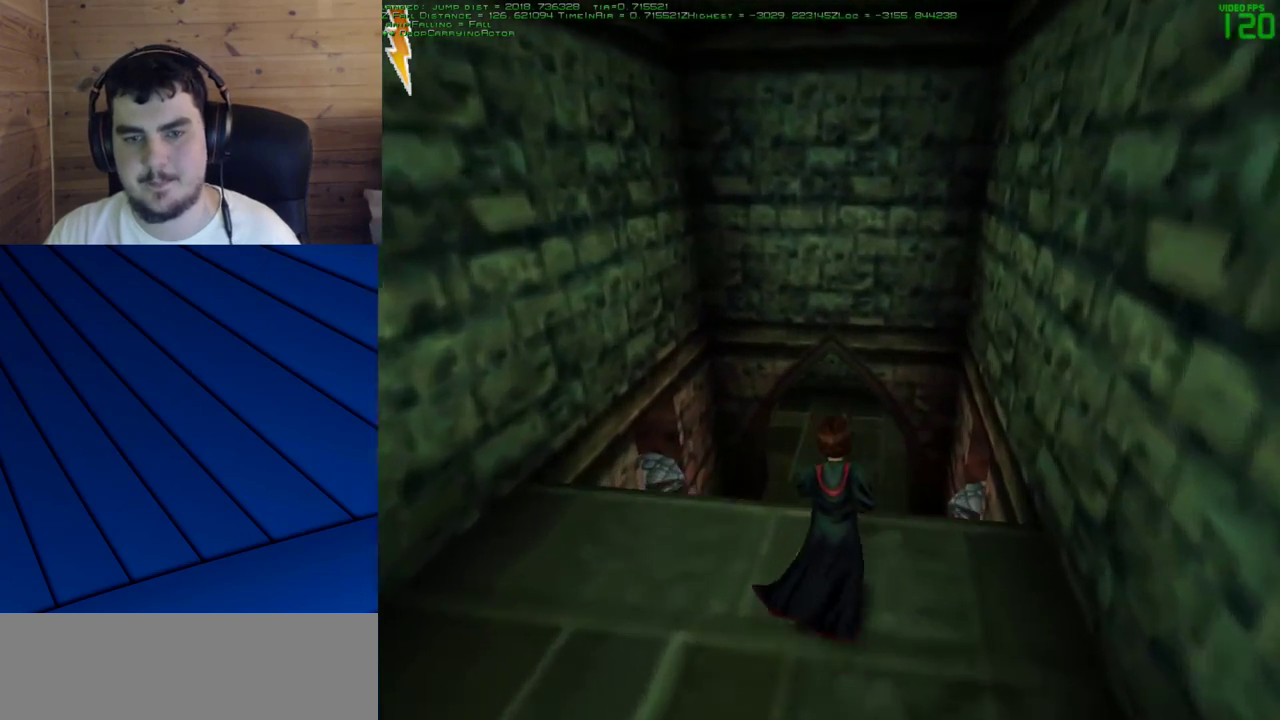
{"keys": ["shift", "w"], "mouse": [], "events": []}
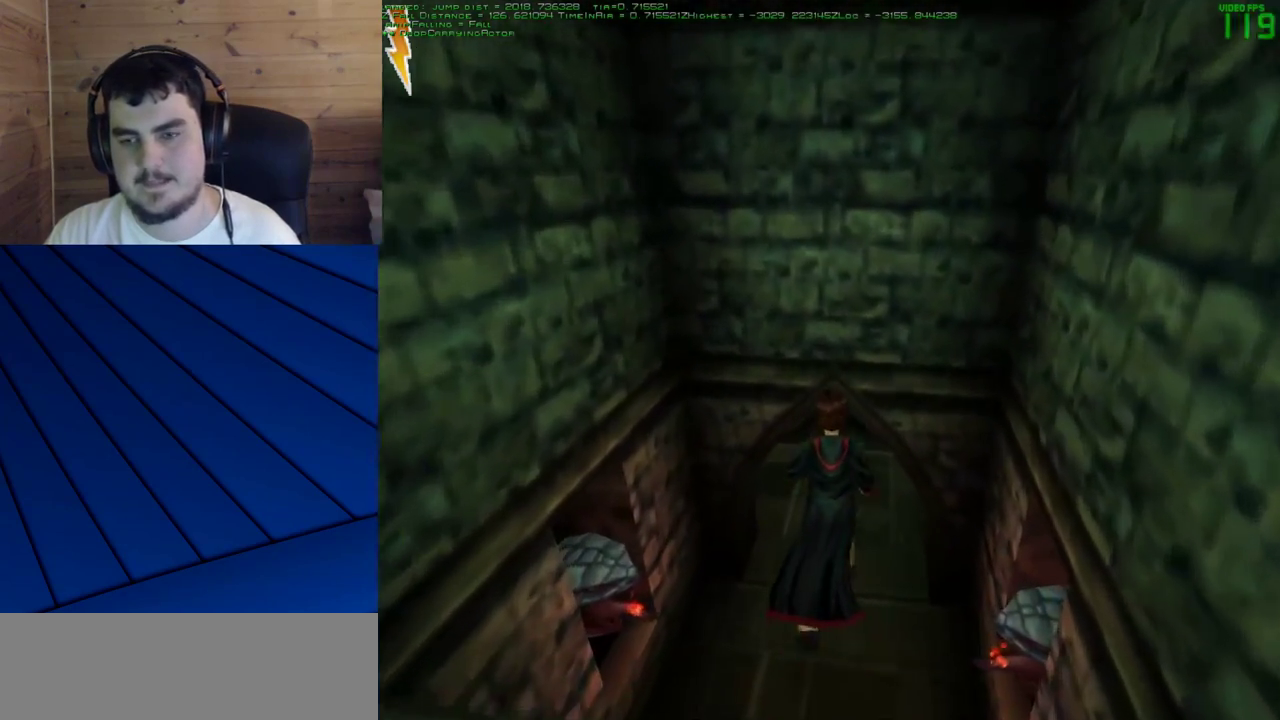
{"keys": ["shift", "w"], "mouse": [], "events": []}
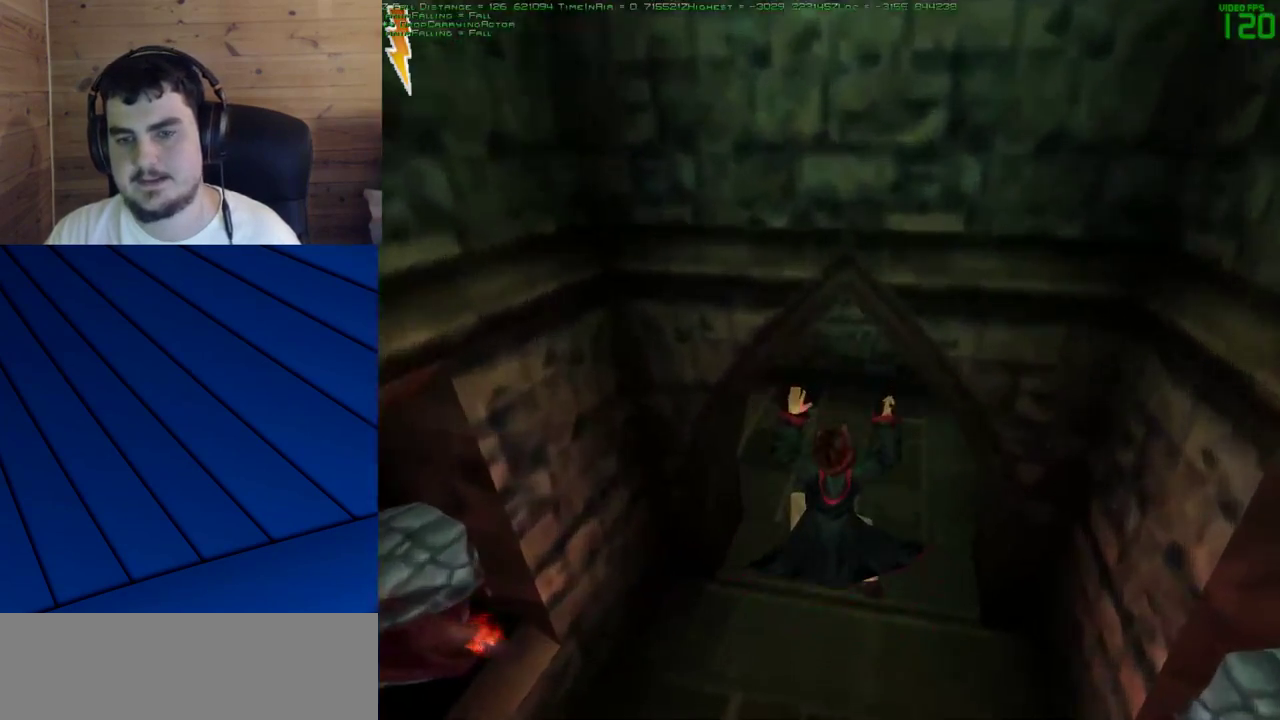
{"keys": ["shift", "w"], "mouse": [], "events": []}
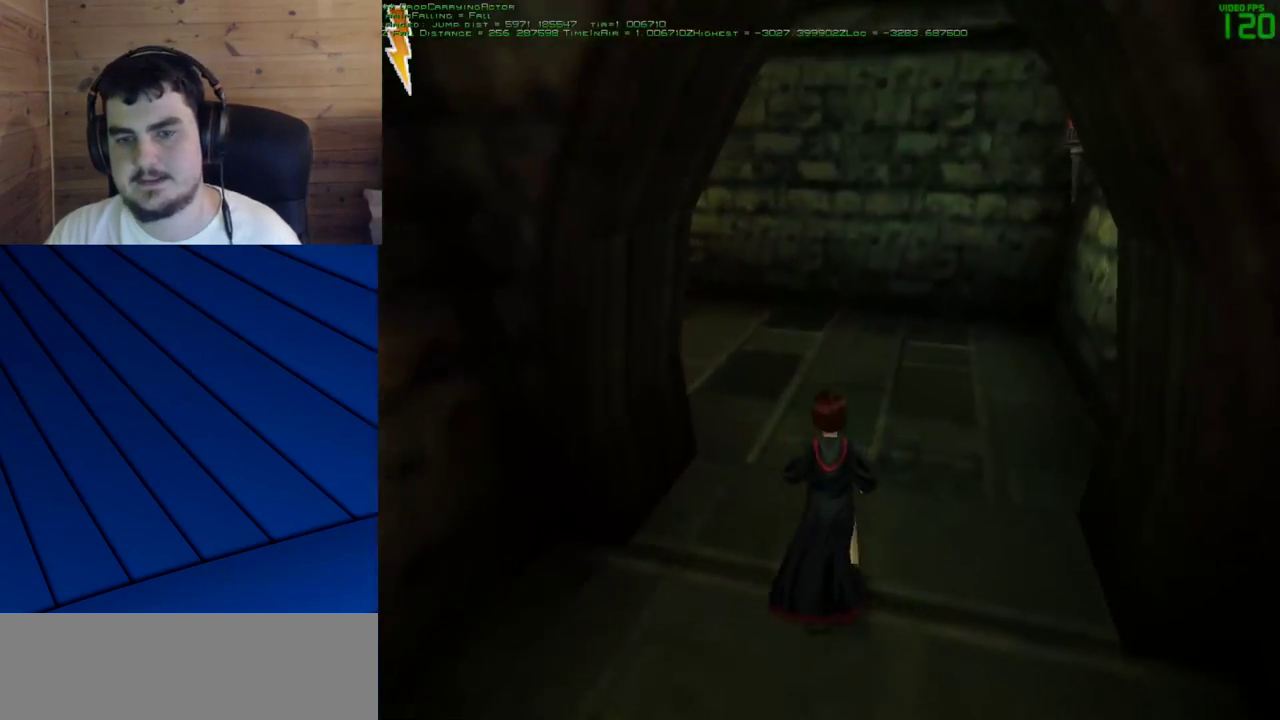
{"keys": ["shift", "w"], "mouse": [], "events": []}
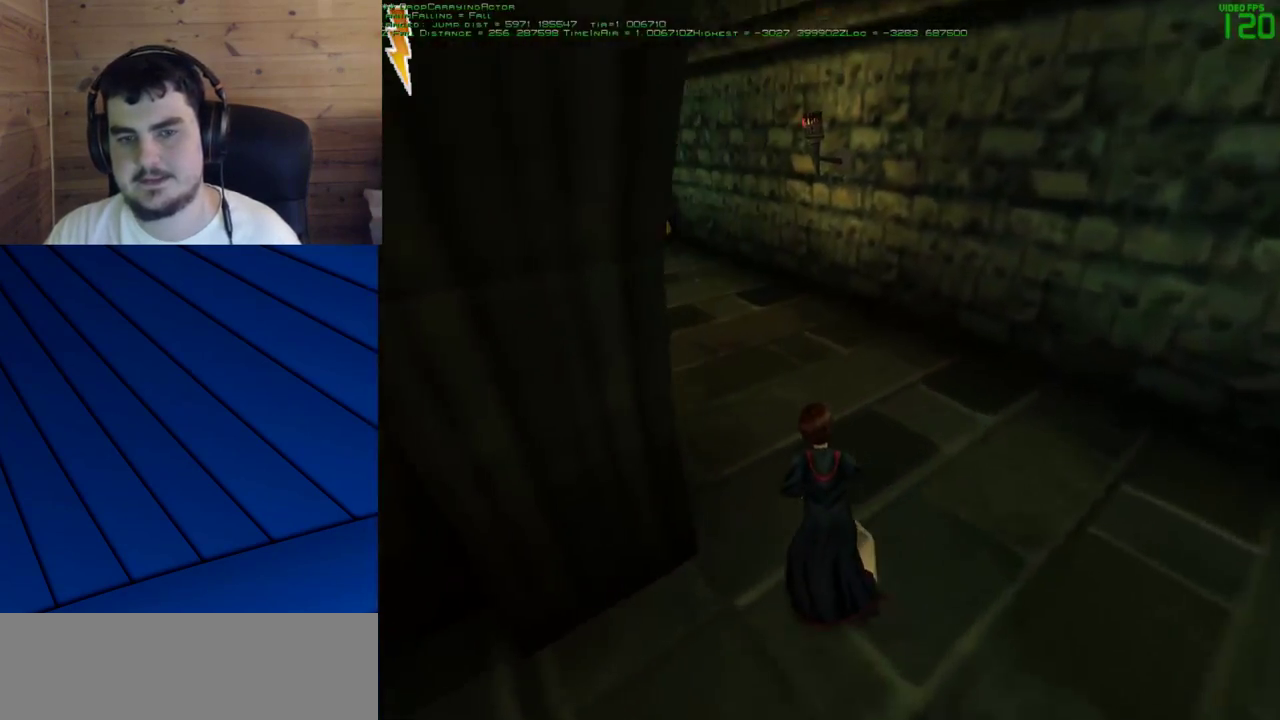
{"keys": ["shift", "w"], "mouse": [], "events": []}
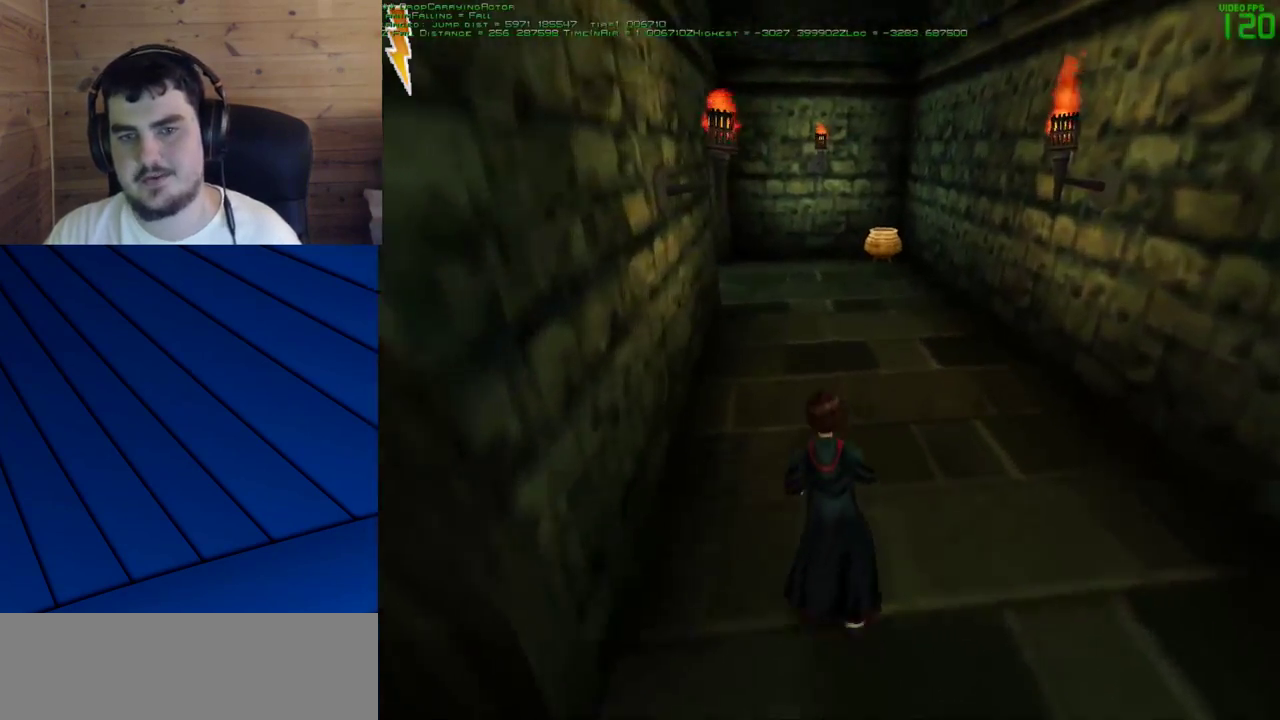
{"keys": ["shift", "w"], "mouse": [], "events": []}
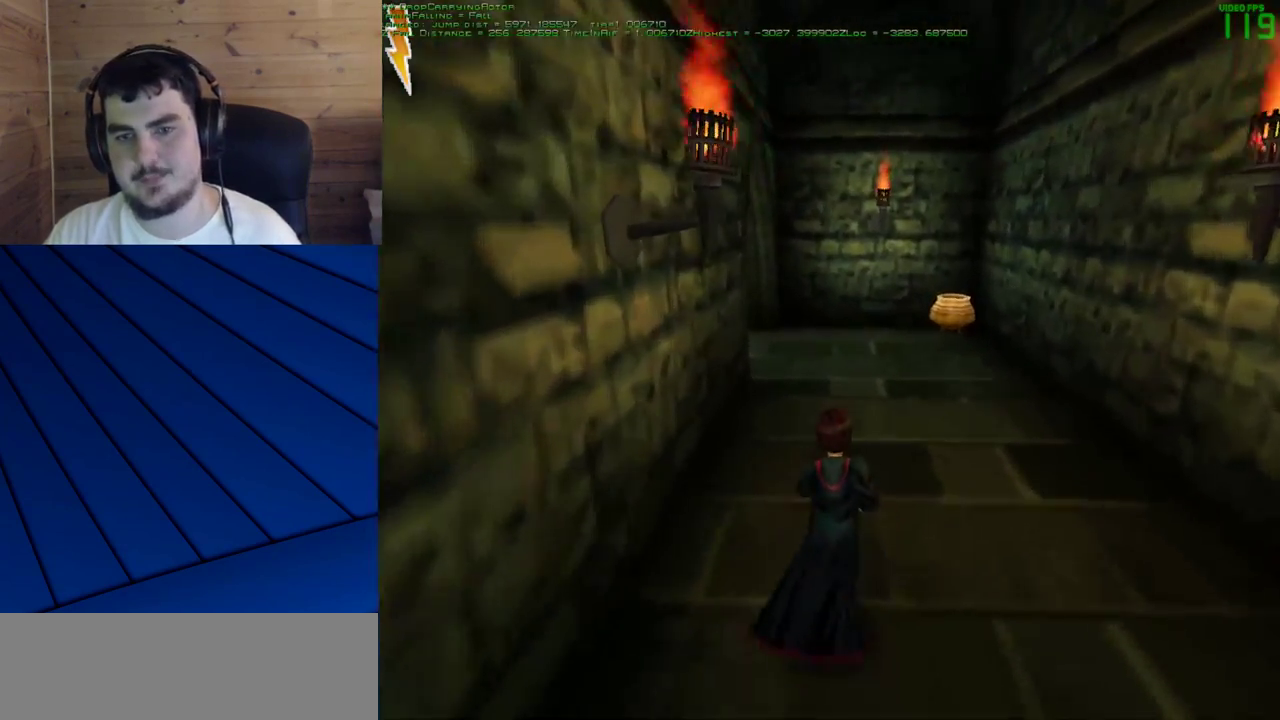
{"keys": ["shift", "w"], "mouse": [], "events": []}
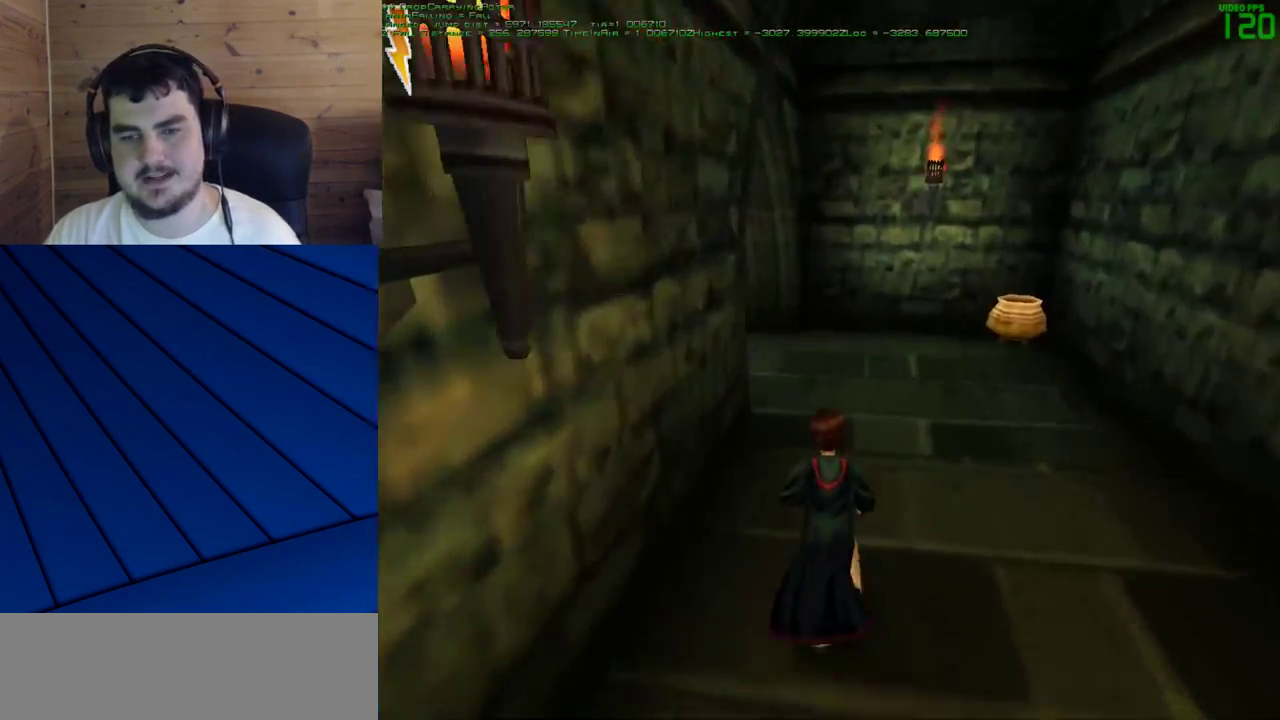
{"keys": ["shift", "w"], "mouse": [], "events": []}
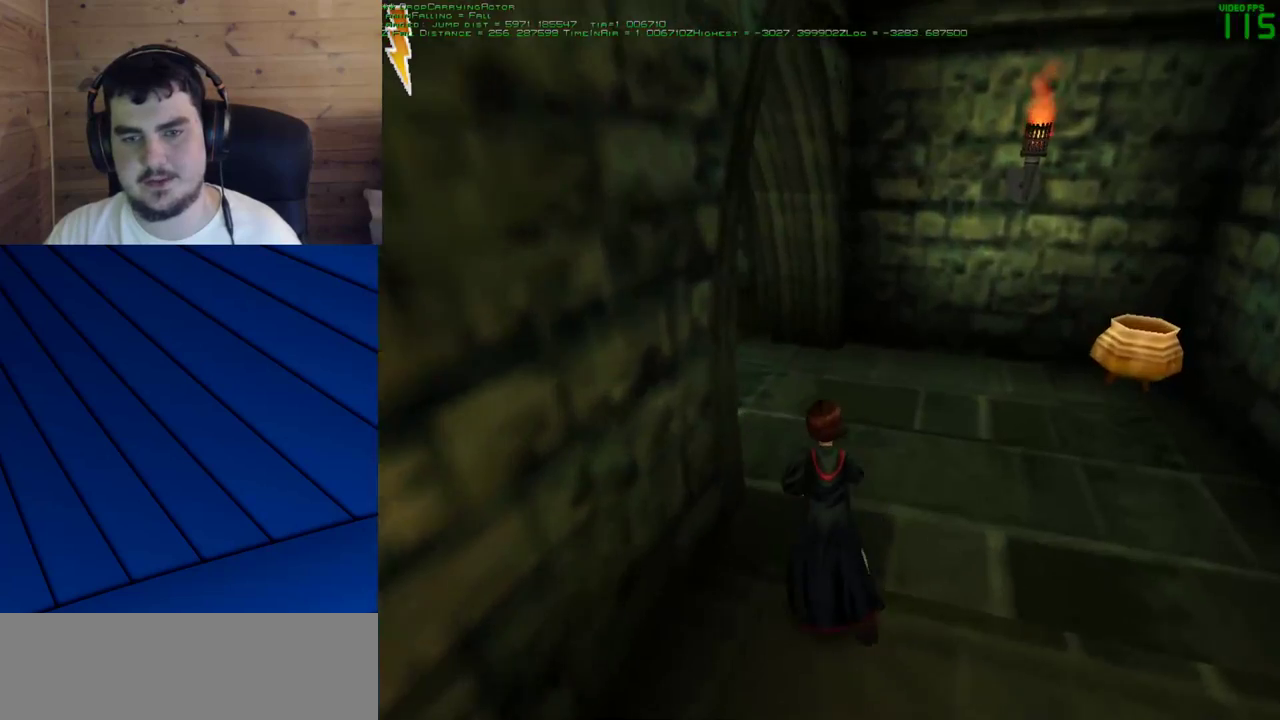
{"keys": ["shift", "w"], "mouse": [], "events": []}
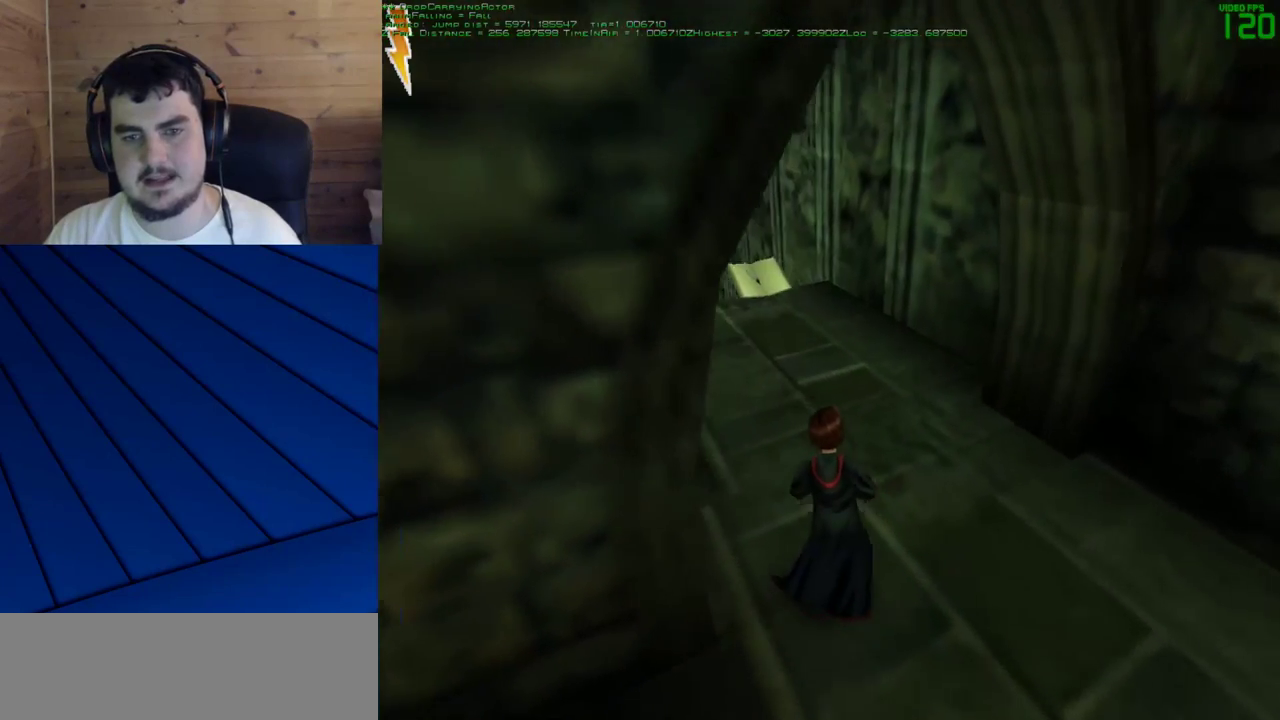
{"keys": ["shift", "w"], "mouse": [], "events": [[50, "d", "down"], [100, "d", "up"]]}
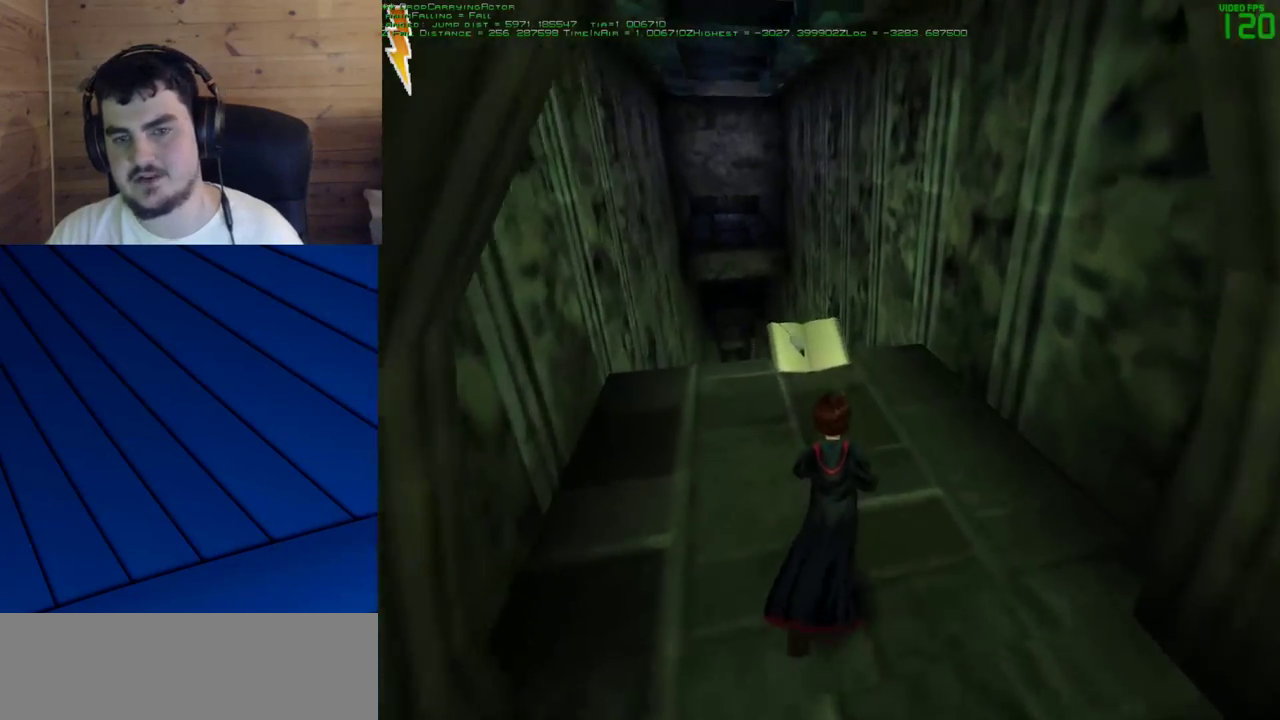
{"keys": ["shift", "w"], "mouse": [], "events": []}